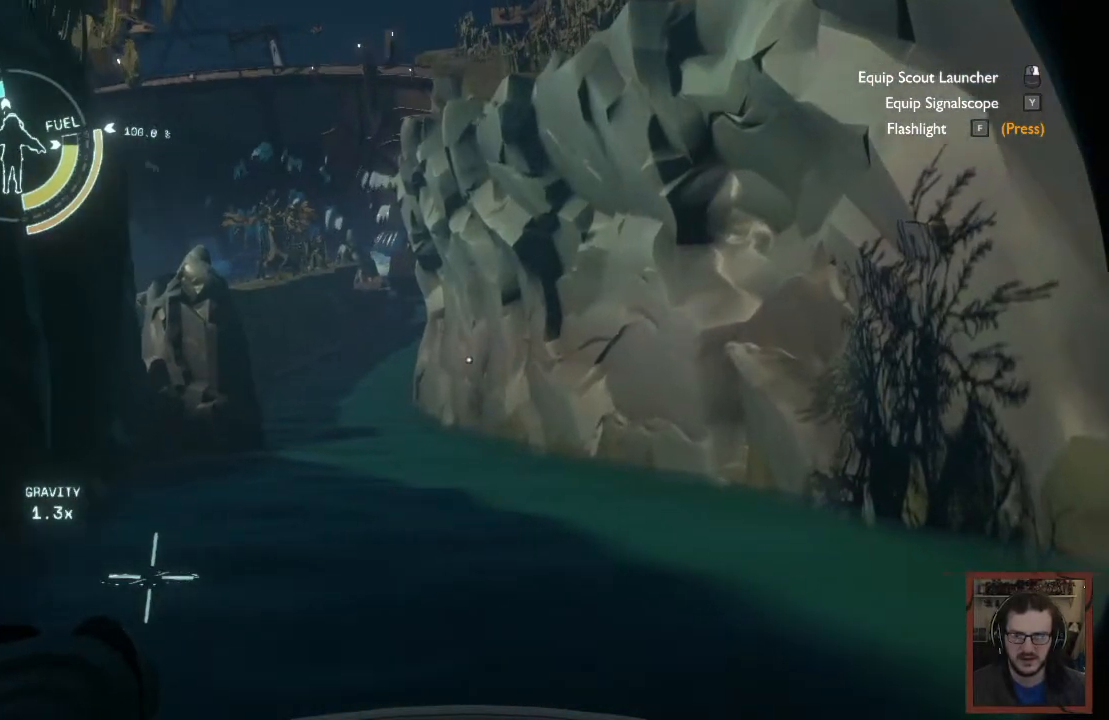
Gameplay with keyboard and mouse; each line is a JSON object with the keys and mouse buttons held at the frame after it. "events" lists presses ("down") and releases ("up") of "1", "2", "3", "4", "a", "alt", "c", "caps_lock", "ctrl", "d", "e", "f", "q", "r", "s", "shift", "space", "super", "tab", "tilde", "v", "w", "x", "z", "mouse_left", "mouse_wheel" and "mouse_right" between this image and that frame as [ms after this image, input, new state], when the widget could be followed in between. "mouse_left", "mouse_wheel", "mouse_right" = the "left", "wheel", "right" buttons of the "mouse" list. No other keys are recorded. "wheel" means that the mouse wheel is clicked or scrolled. Mouse movement is not recorded.
{"keys": [], "mouse": [], "events": []}
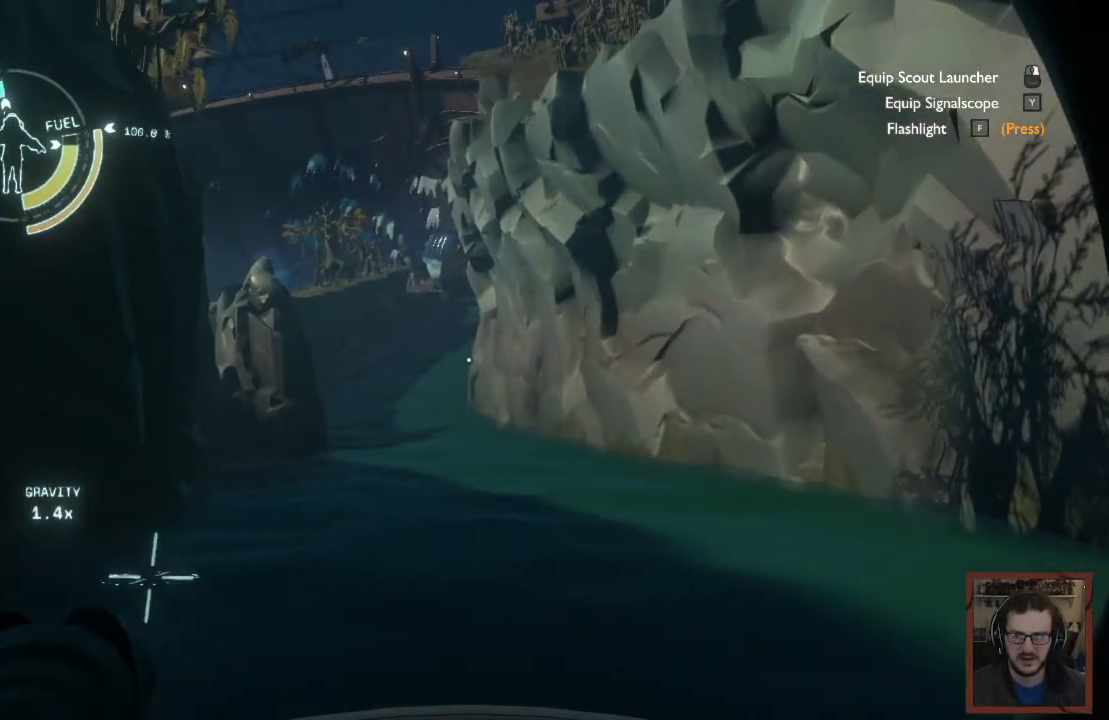
{"keys": [], "mouse": [], "events": []}
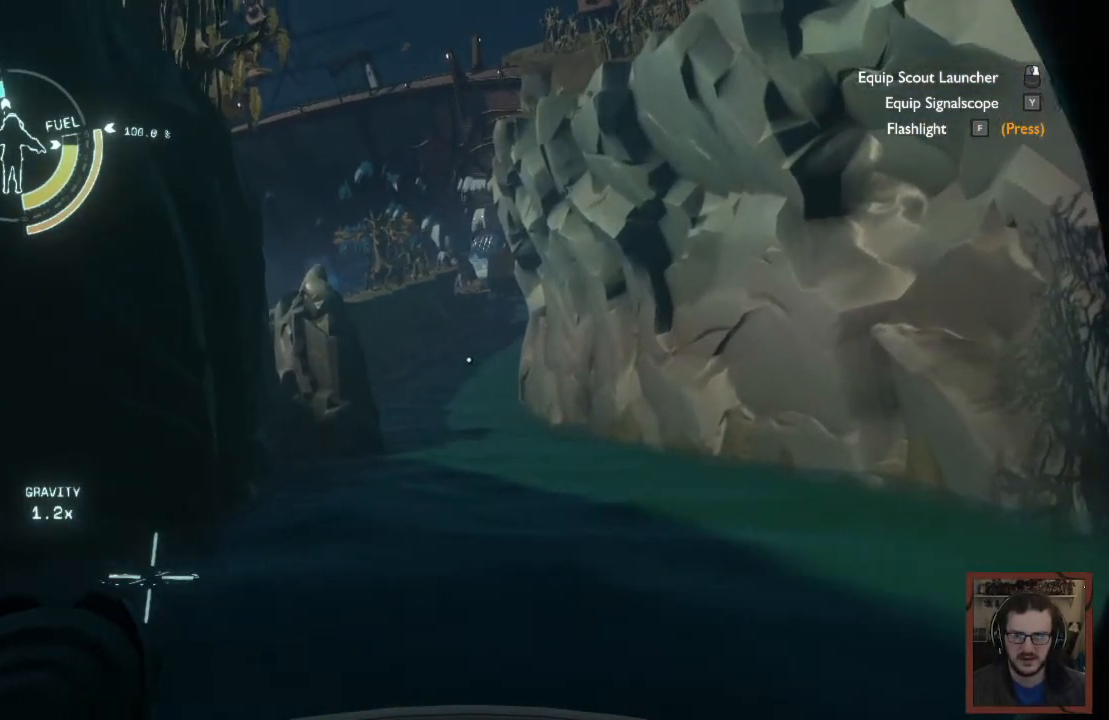
{"keys": [], "mouse": [], "events": []}
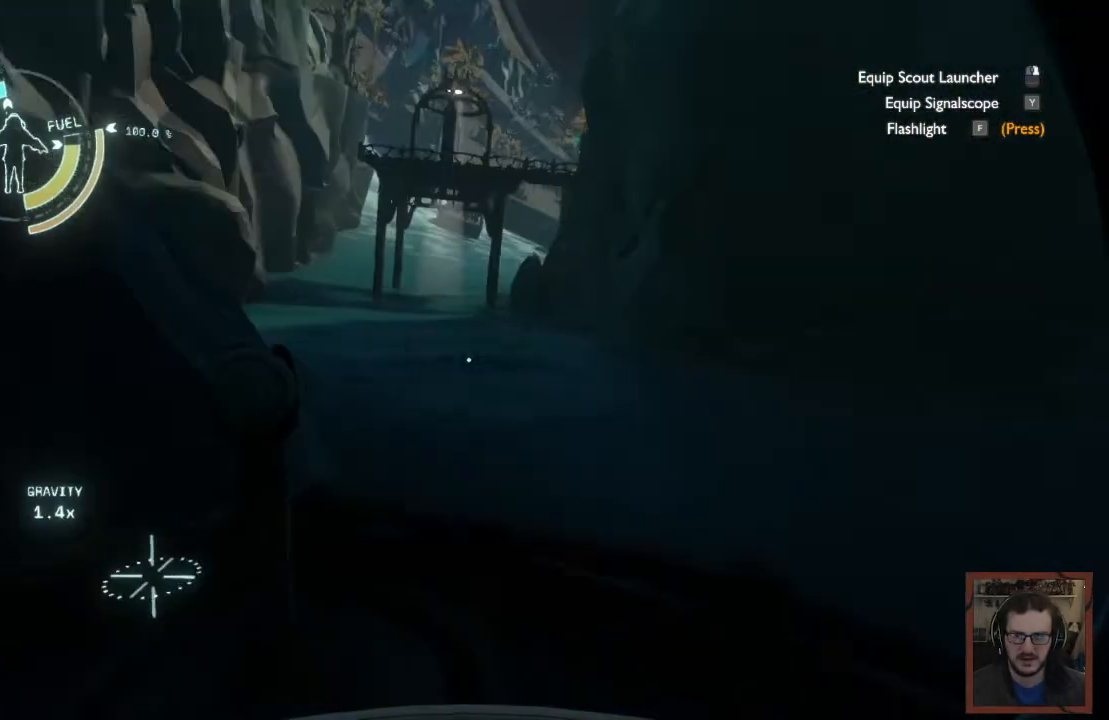
{"keys": [], "mouse": [], "events": []}
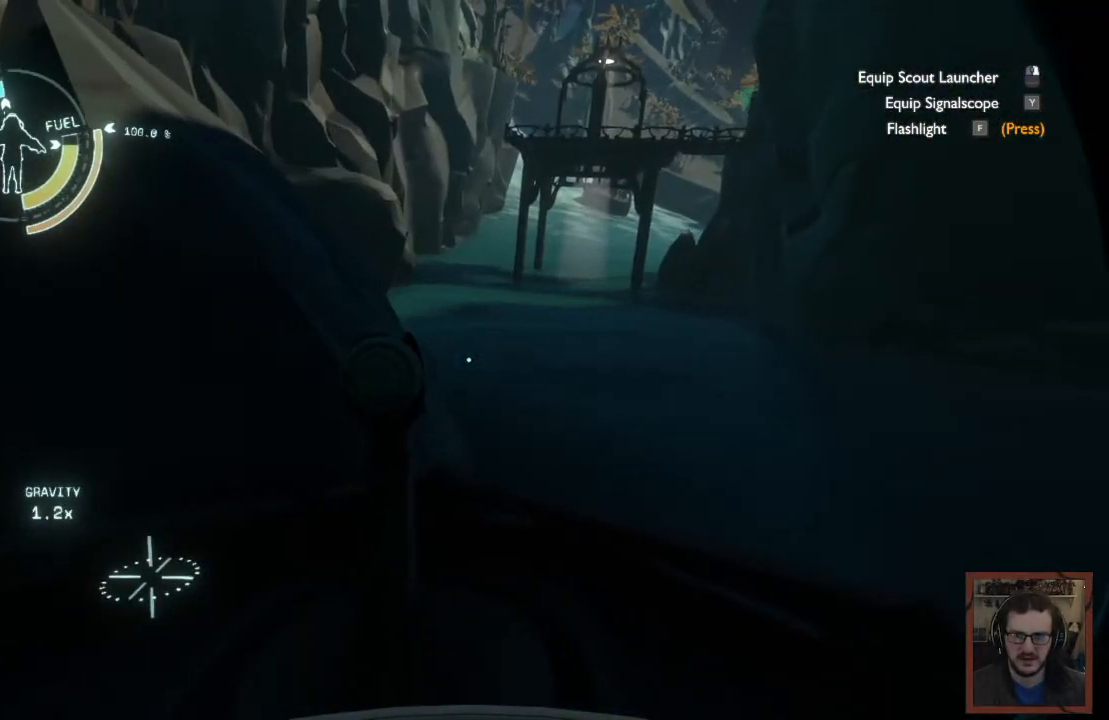
{"keys": [], "mouse": [], "events": []}
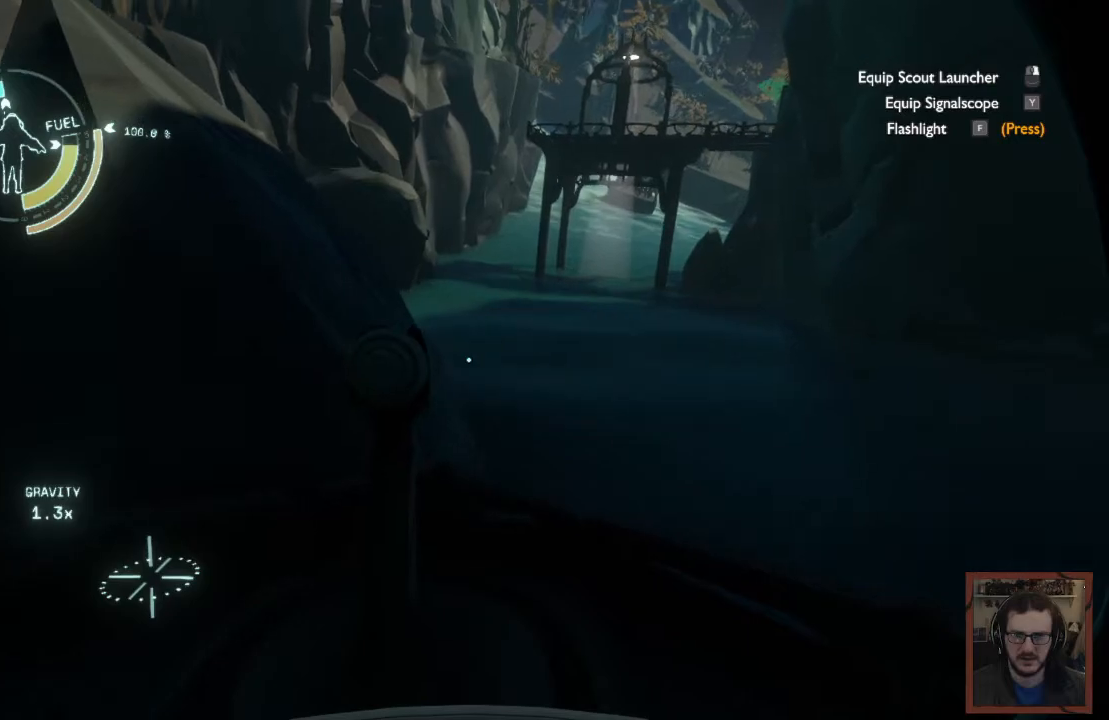
{"keys": [], "mouse": [], "events": []}
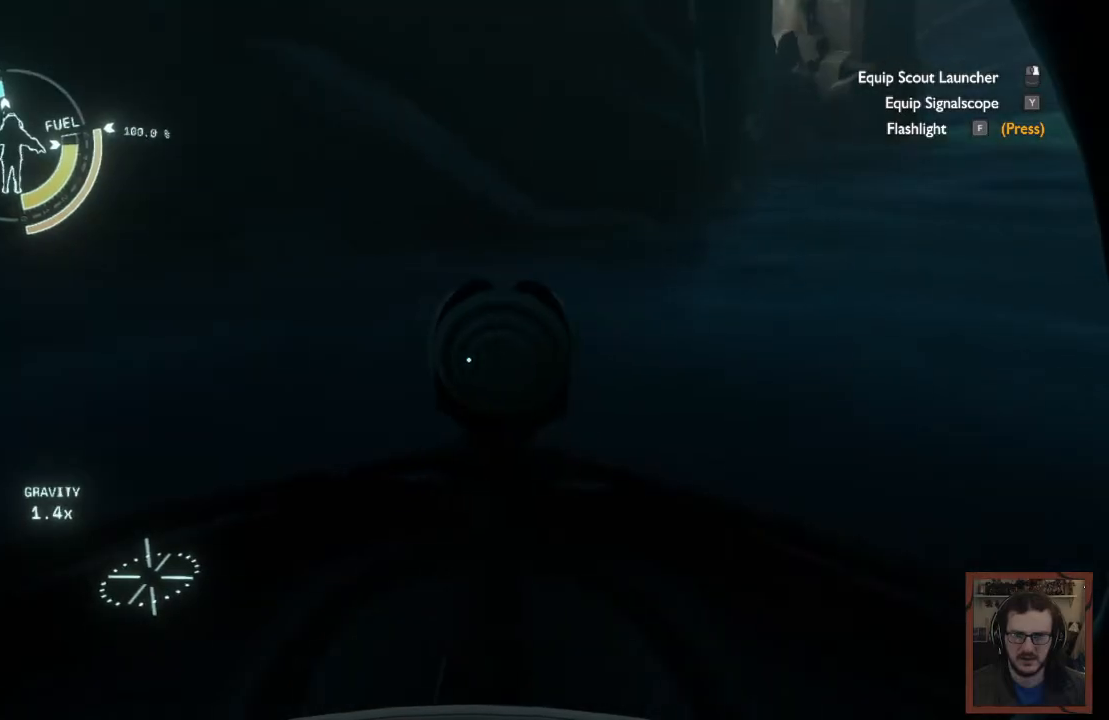
{"keys": ["f"], "mouse": [], "events": [[34, "f", "down"]]}
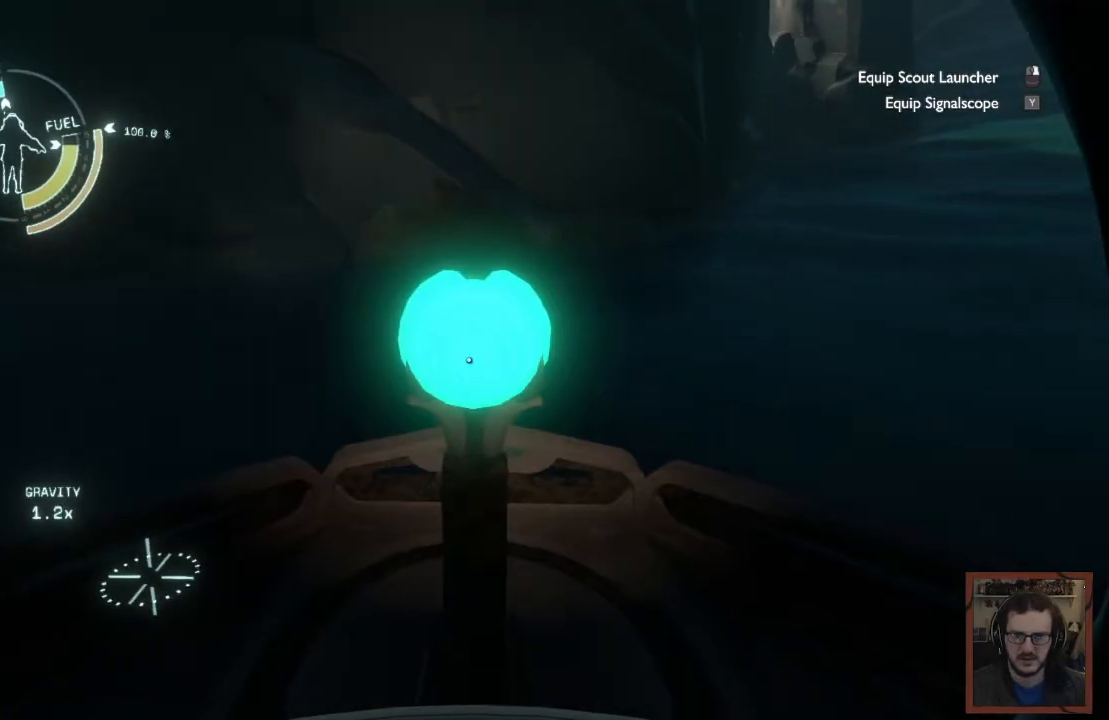
{"keys": ["f"], "mouse": [], "events": []}
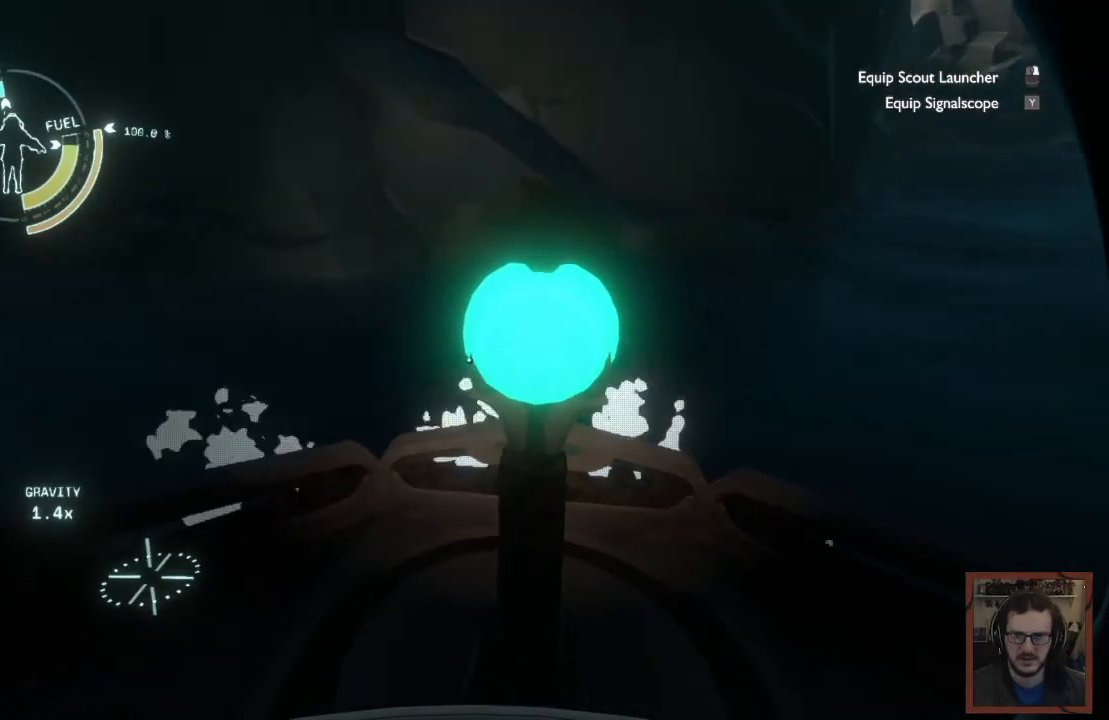
{"keys": [], "mouse": [], "events": [[350, "f", "up"]]}
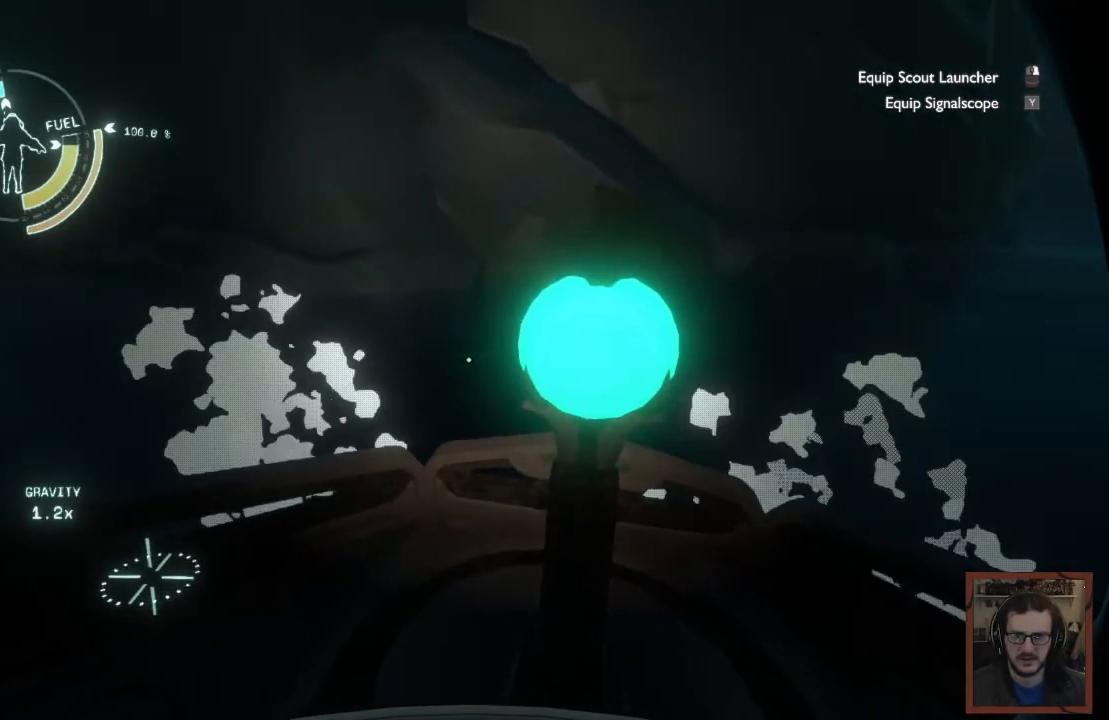
{"keys": ["f"], "mouse": [], "events": [[434, "f", "down"]]}
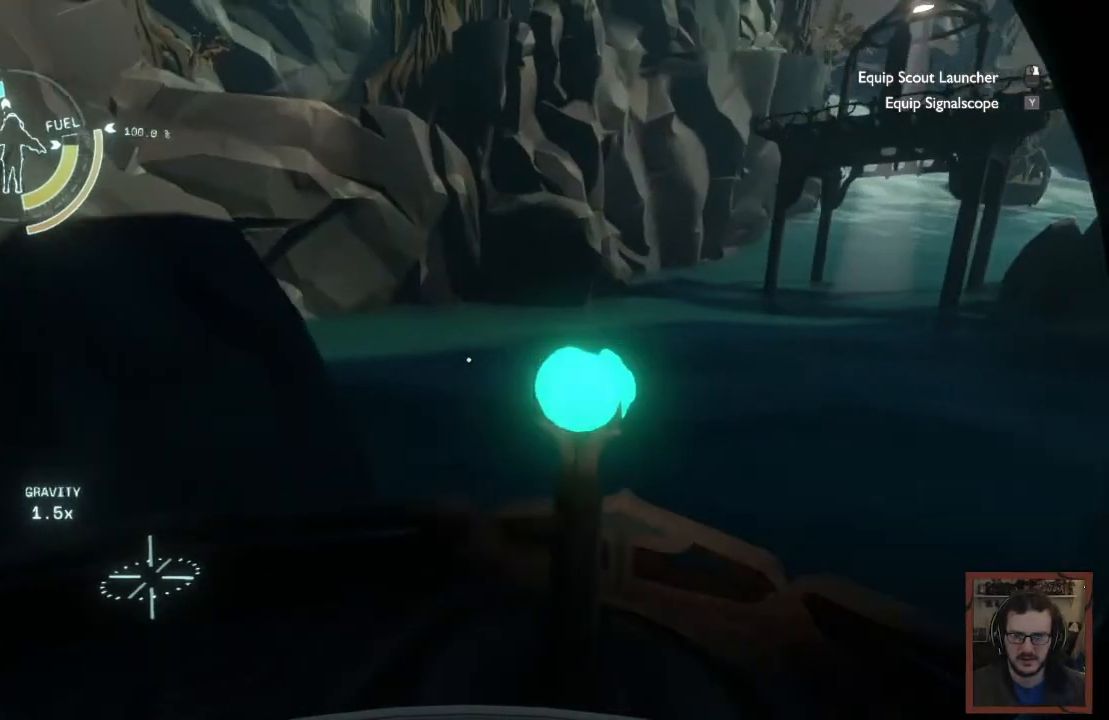
{"keys": ["f"], "mouse": [], "events": []}
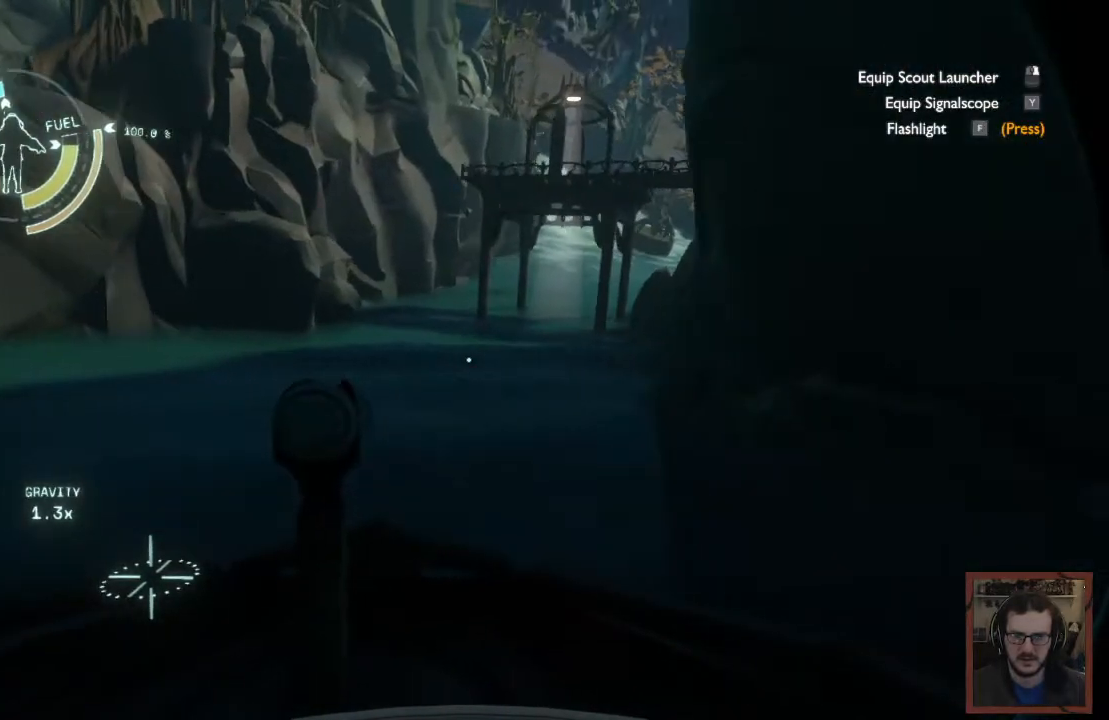
{"keys": ["f"], "mouse": [], "events": [[167, "f", "up"], [267, "f", "down"]]}
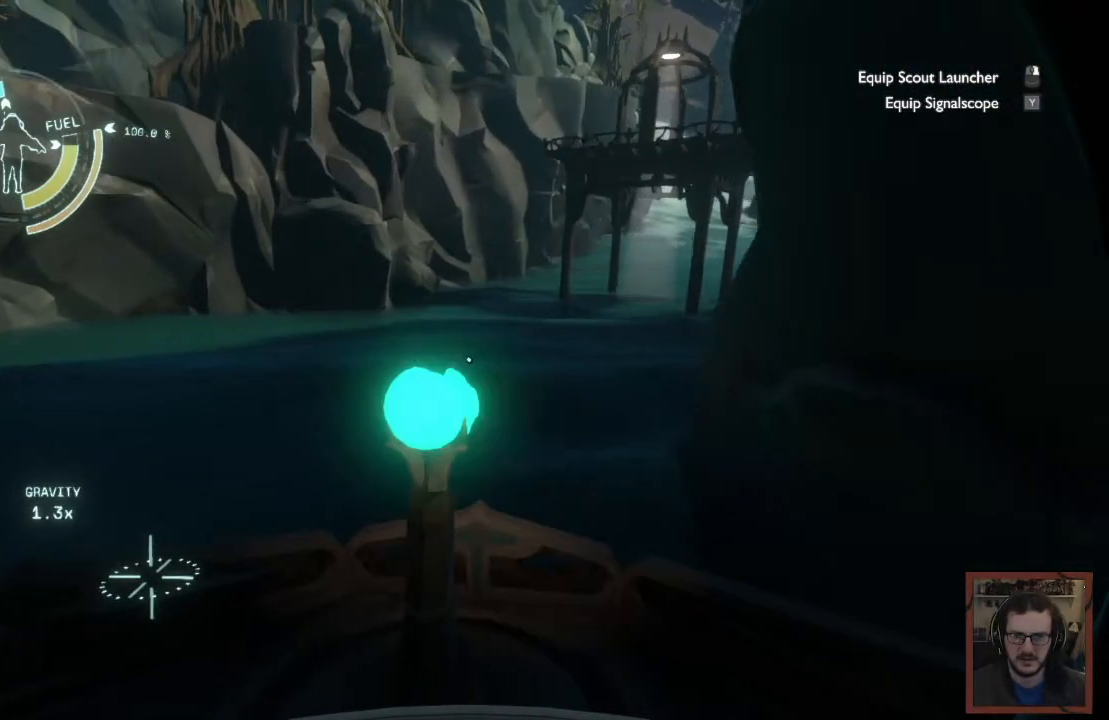
{"keys": ["f"], "mouse": [], "events": []}
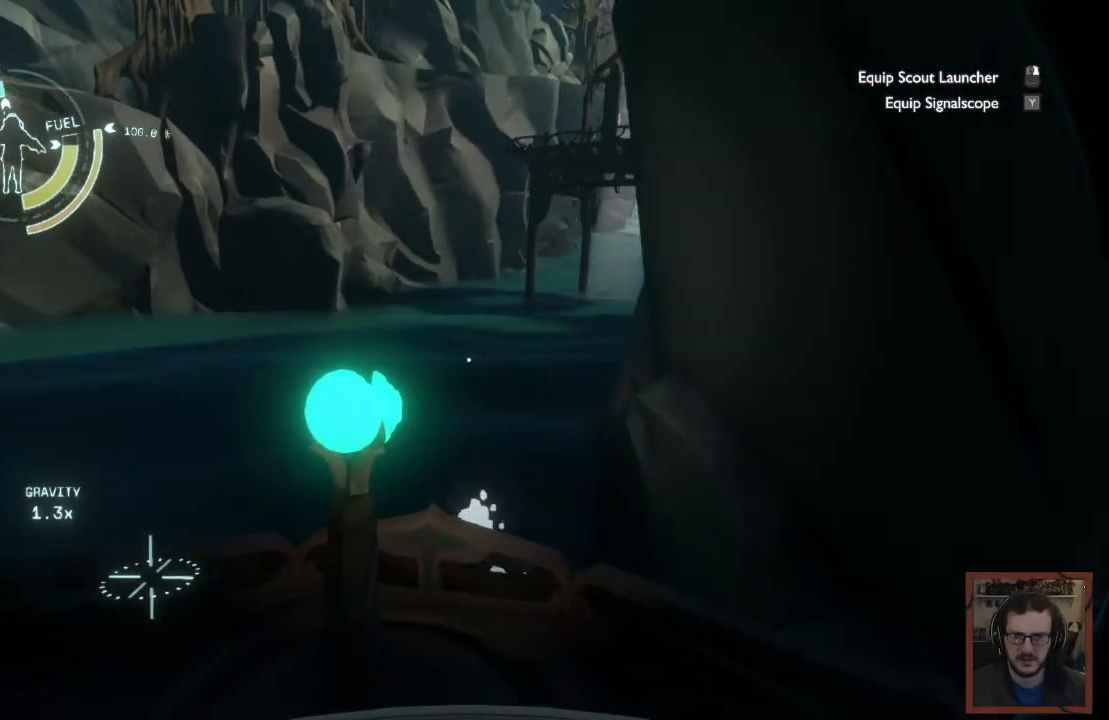
{"keys": ["f"], "mouse": [], "events": []}
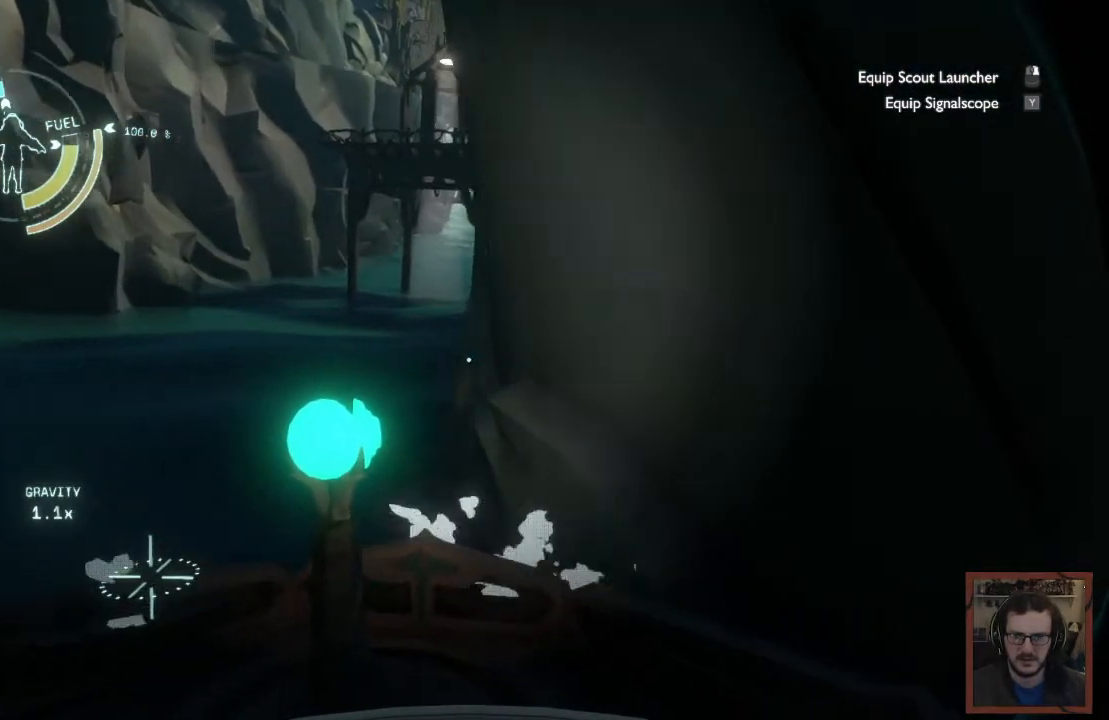
{"keys": ["f"], "mouse": [], "events": []}
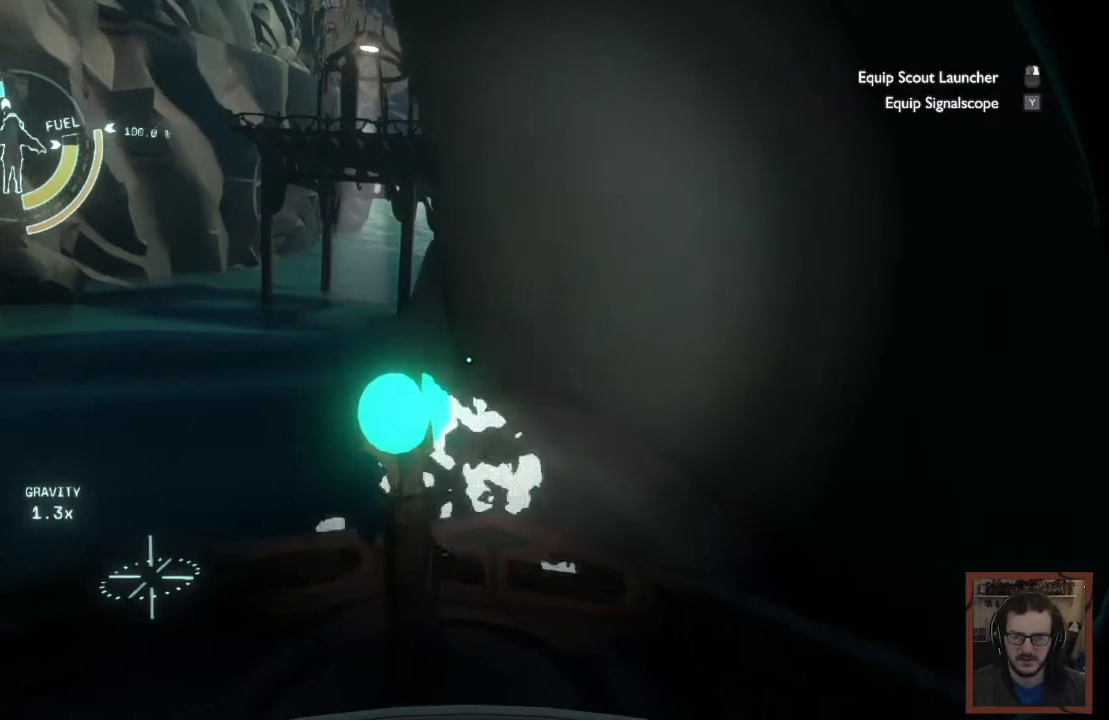
{"keys": ["f"], "mouse": [], "events": []}
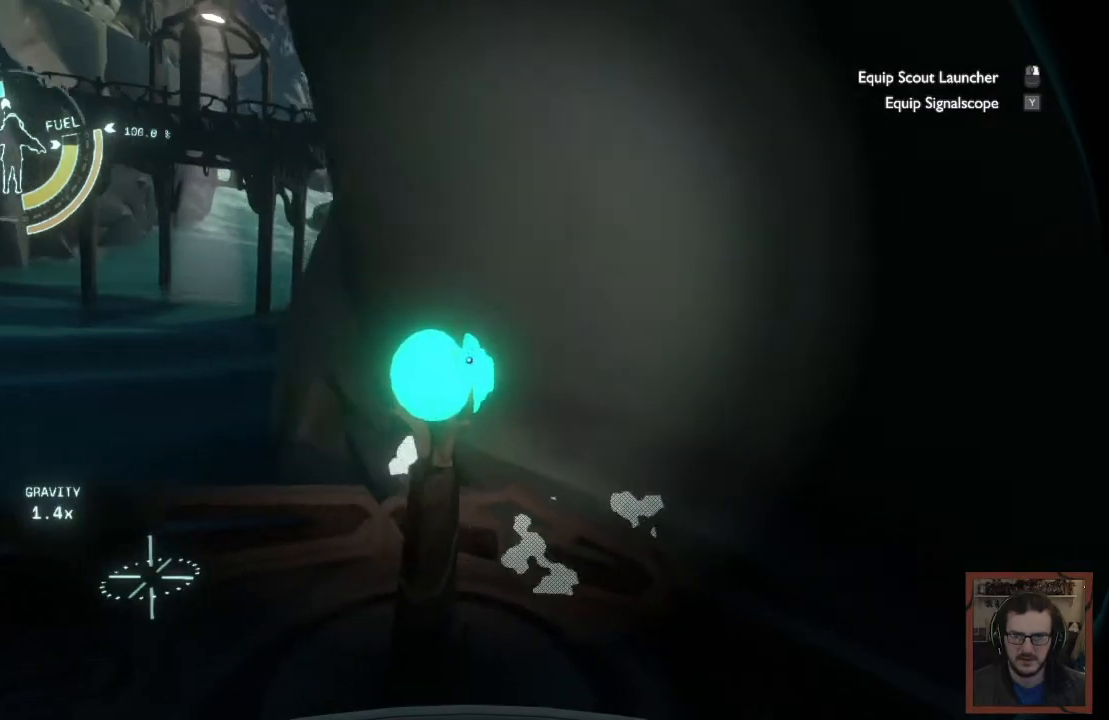
{"keys": [], "mouse": [], "events": [[317, "f", "up"]]}